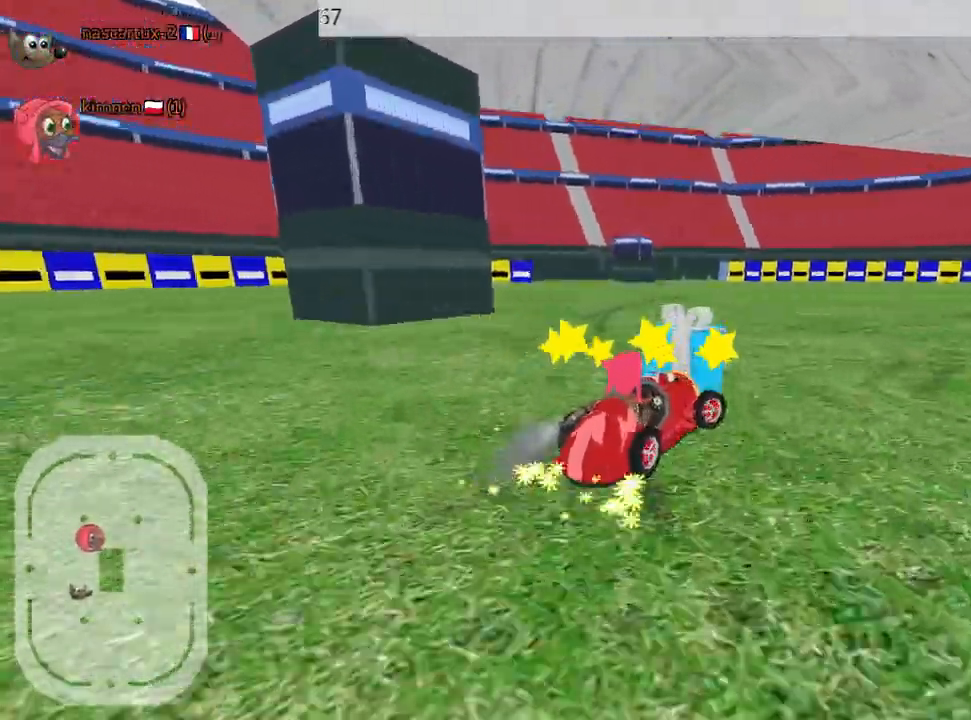
Gameplay with keyboard; each line is a JSON object with the keys held at the frame after it. "events" lists presses ("down") and releases ("up") of "down", "fire", "left", "look", "nitro", "rescue", "right", "skid" and "up" between this image and that frame as [ms after this image, input, new state], when the widget could be followed in between. No other keys are recorded. Mouse input is not recorded. Key names are as the overlay labels them; some are game actions (e.g. jump) rather than physical keys.
{"keys": ["right", "up"], "events": []}
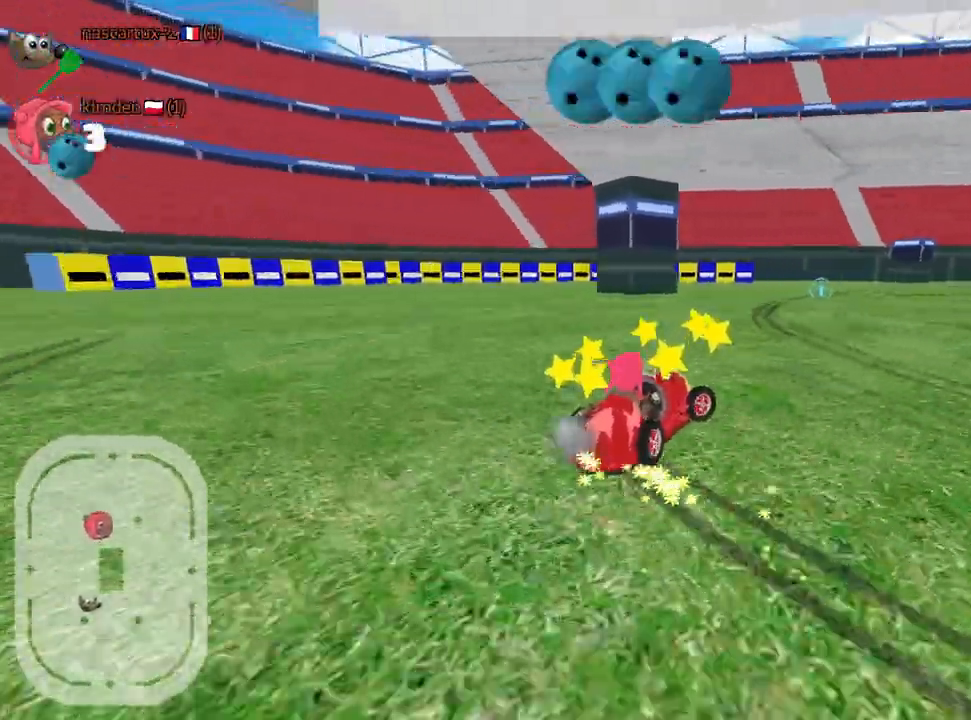
{"keys": ["right", "up"], "events": []}
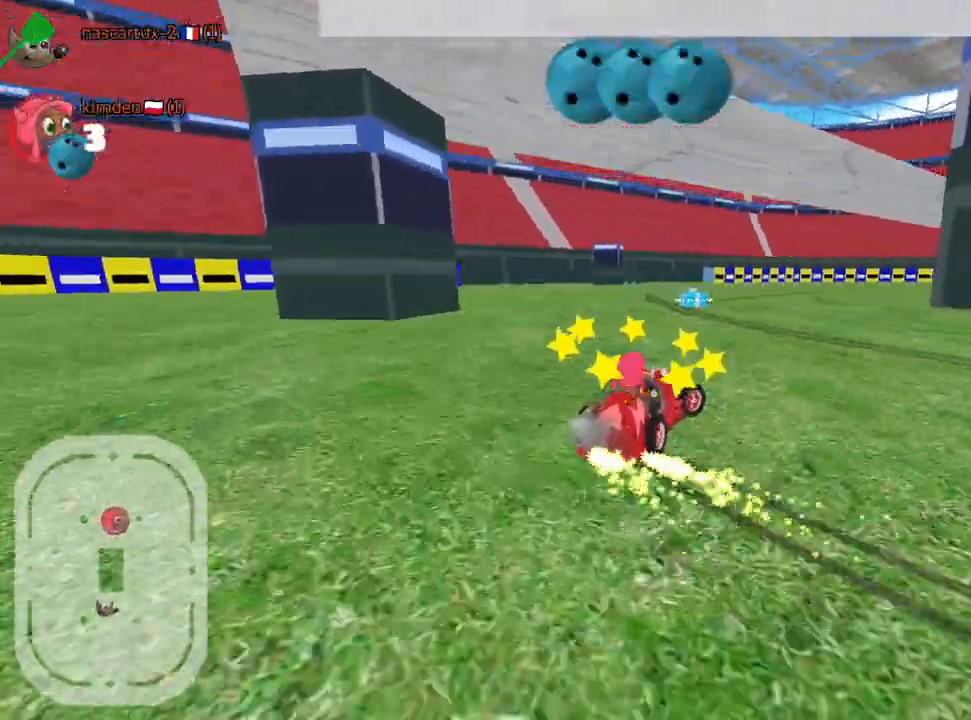
{"keys": ["left", "up"], "events": [[334, "right", "up"], [350, "left", "down"]]}
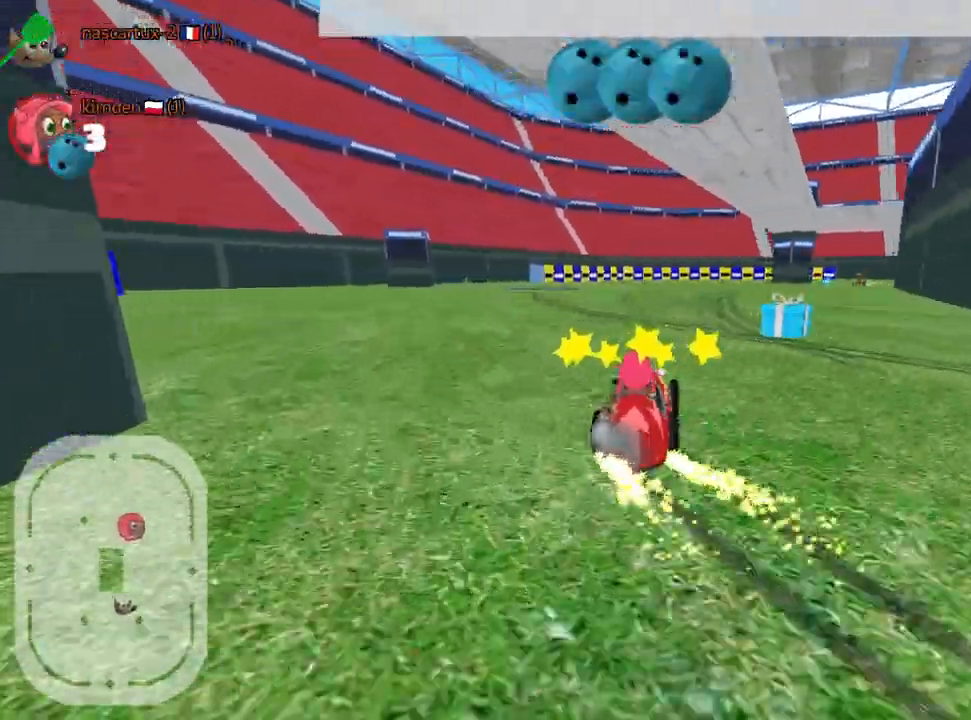
{"keys": ["left", "up"], "events": []}
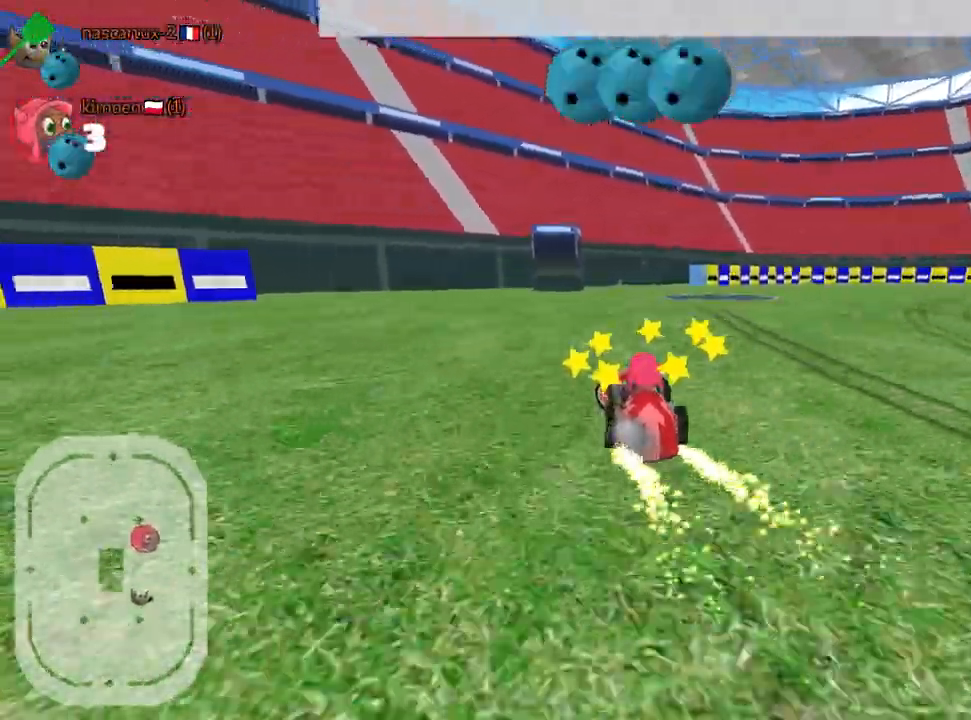
{"keys": ["up"], "events": [[150, "left", "up"]]}
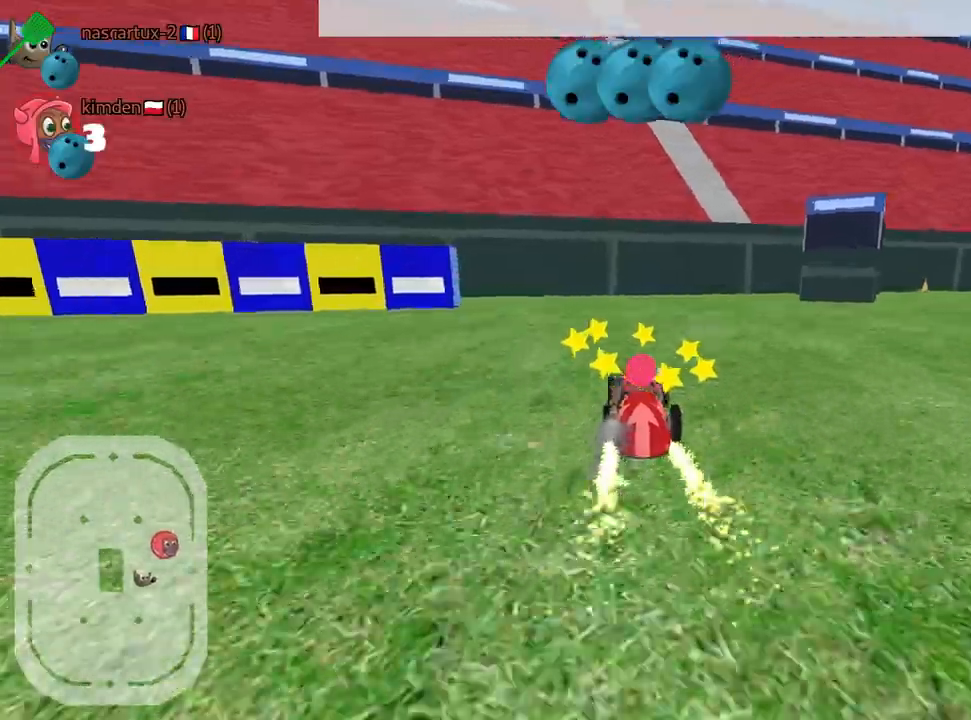
{"keys": ["left", "up"], "events": [[117, "left", "down"]]}
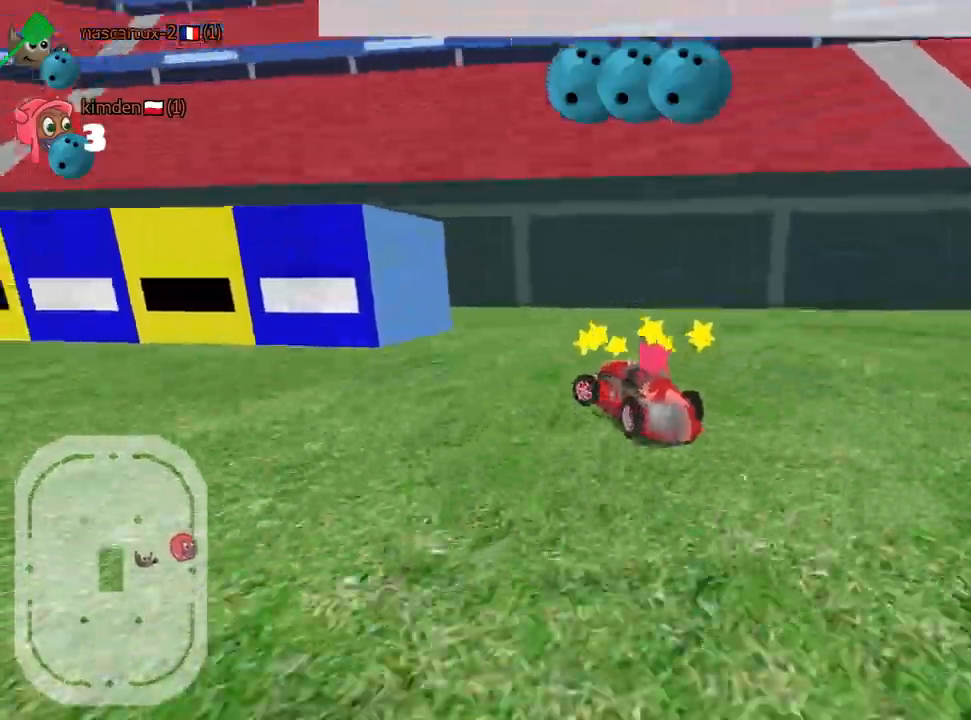
{"keys": ["up"], "events": [[284, "nitro", "down"], [400, "left", "up"], [434, "nitro", "up"]]}
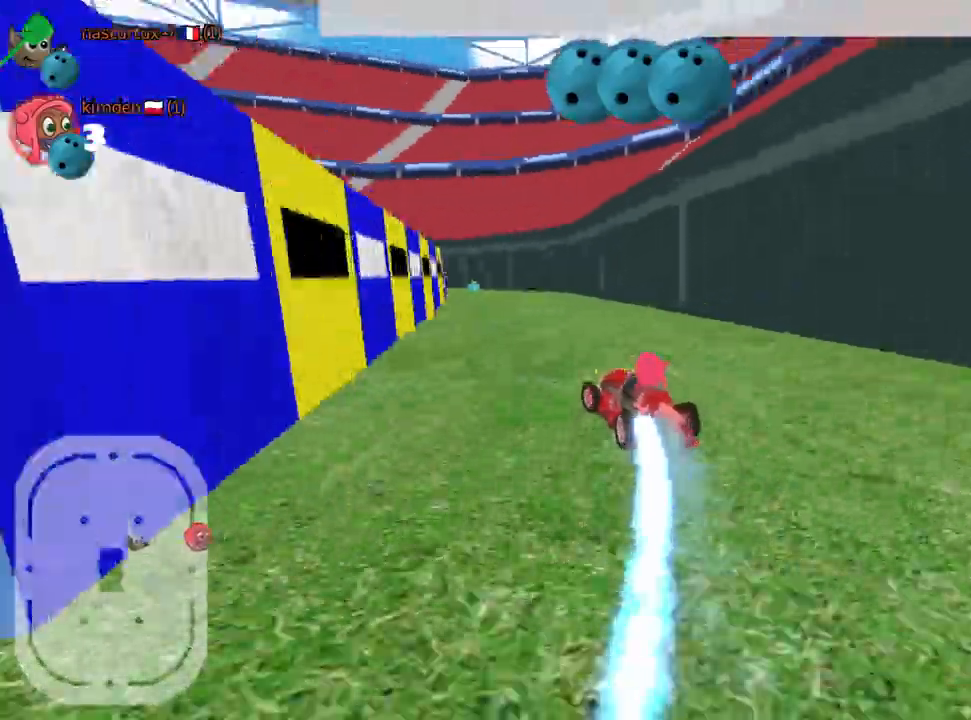
{"keys": ["right", "up"], "events": [[484, "right", "down"]]}
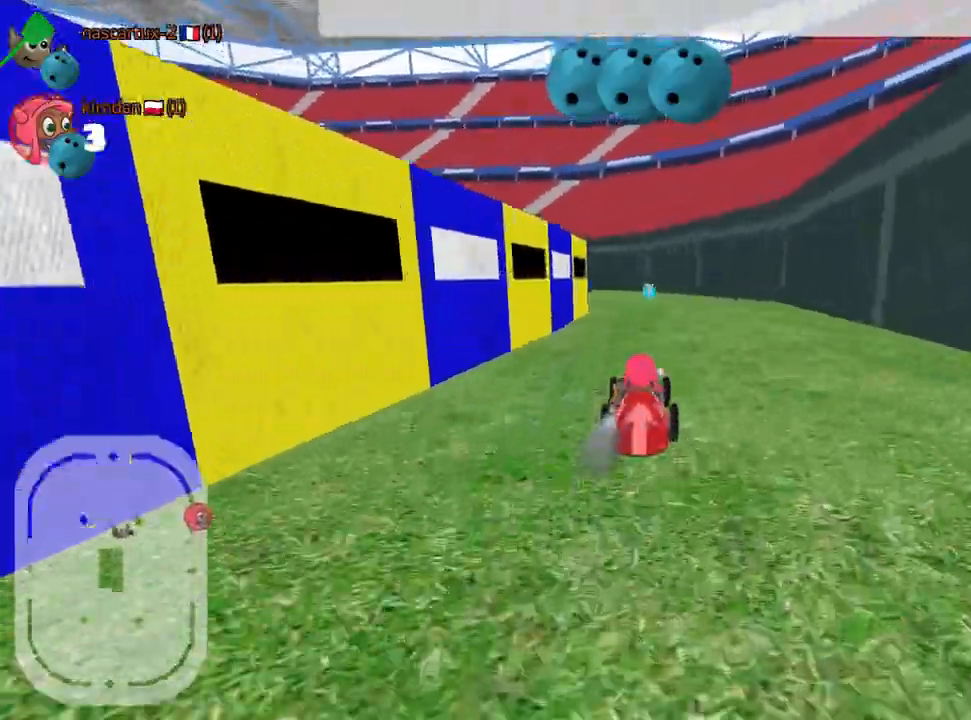
{"keys": ["up"], "events": [[84, "right", "up"], [217, "left", "down"], [450, "left", "up"]]}
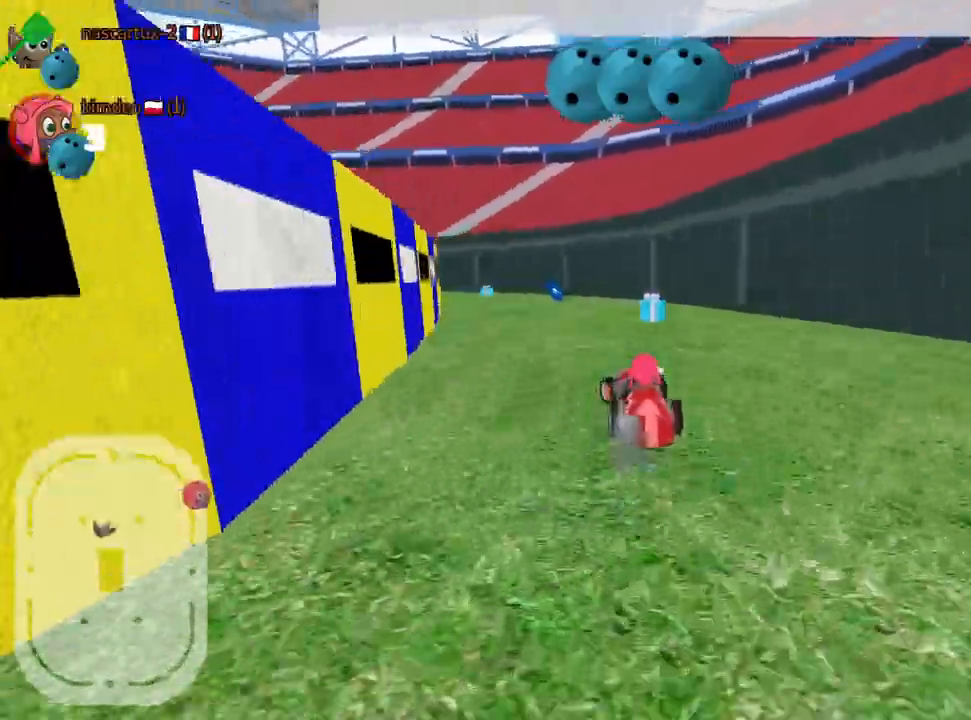
{"keys": ["up"], "events": []}
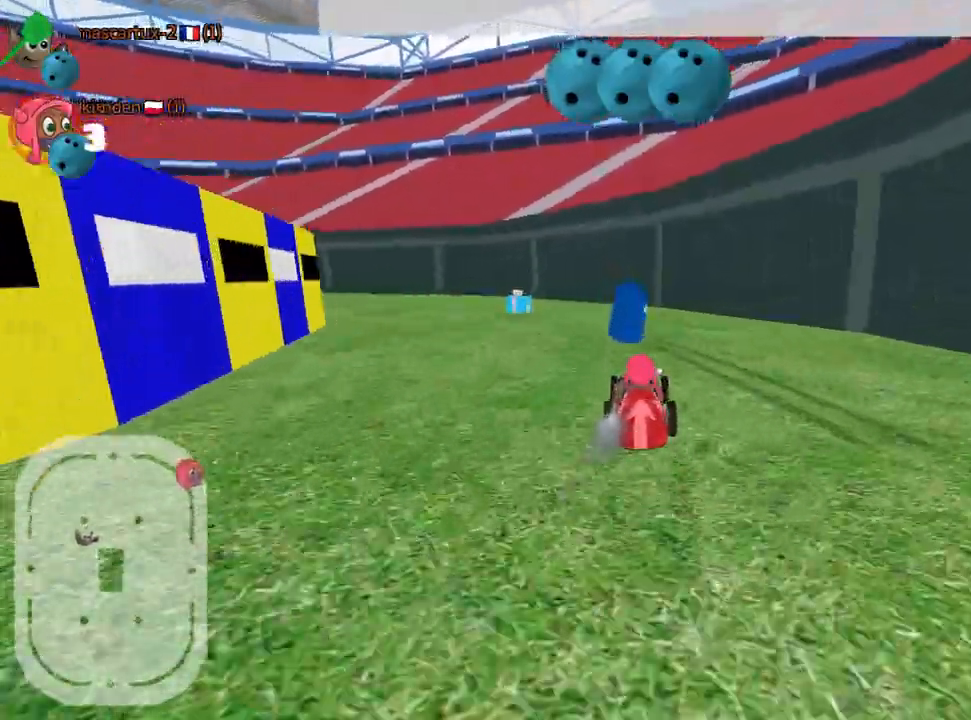
{"keys": ["left", "up"], "events": [[34, "left", "down"], [117, "right", "down"], [167, "left", "up"], [350, "left", "down"], [400, "right", "up"]]}
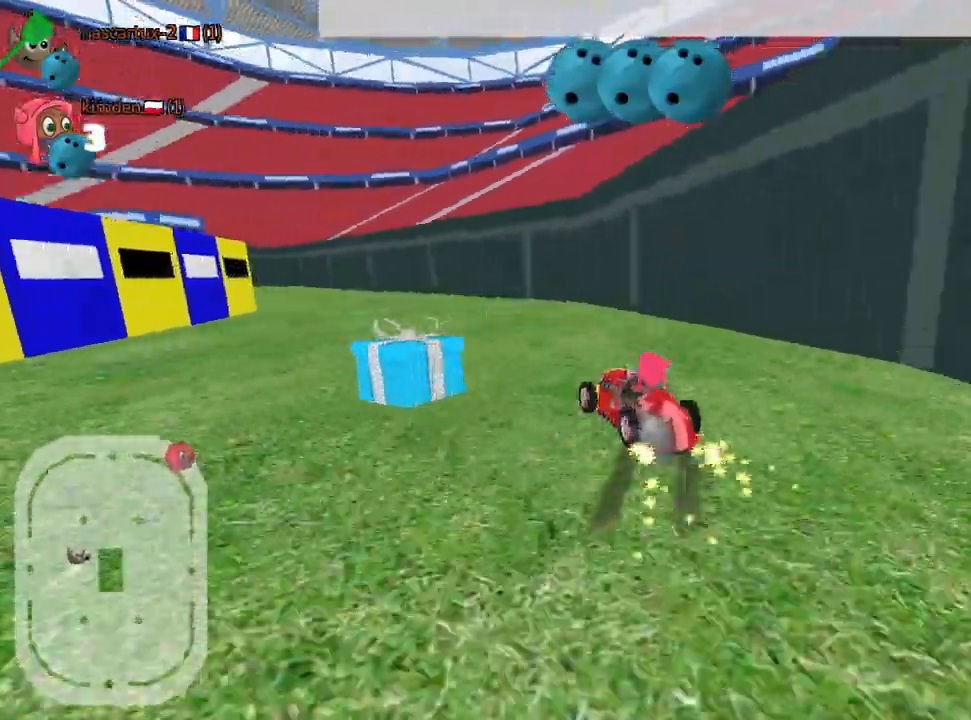
{"keys": ["up"], "events": [[334, "left", "up"]]}
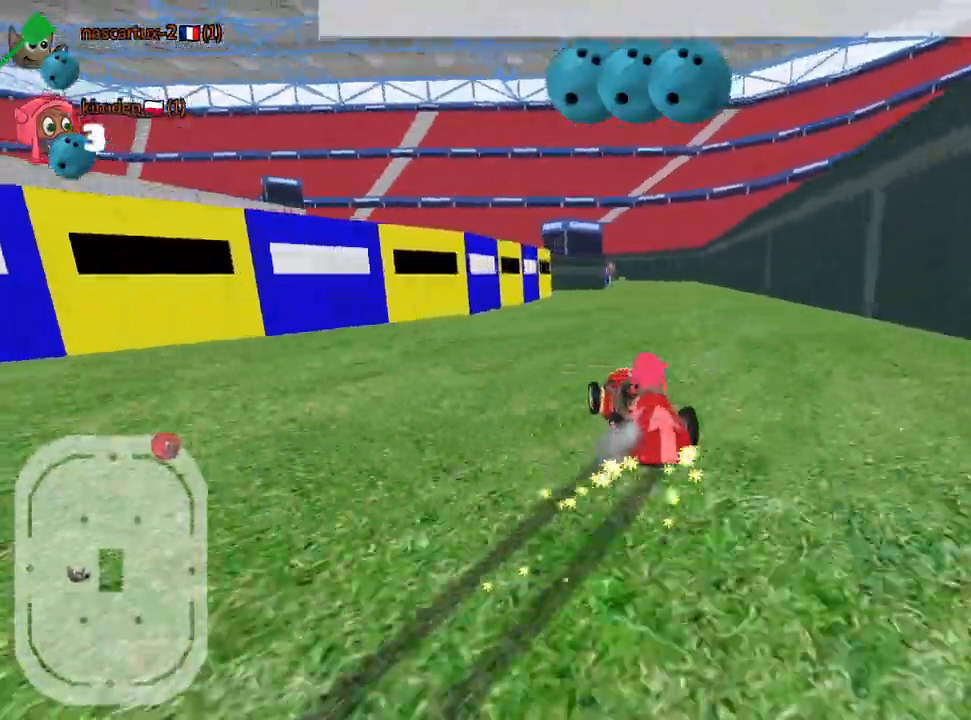
{"keys": ["up"], "events": [[234, "left", "down"], [350, "left", "up"]]}
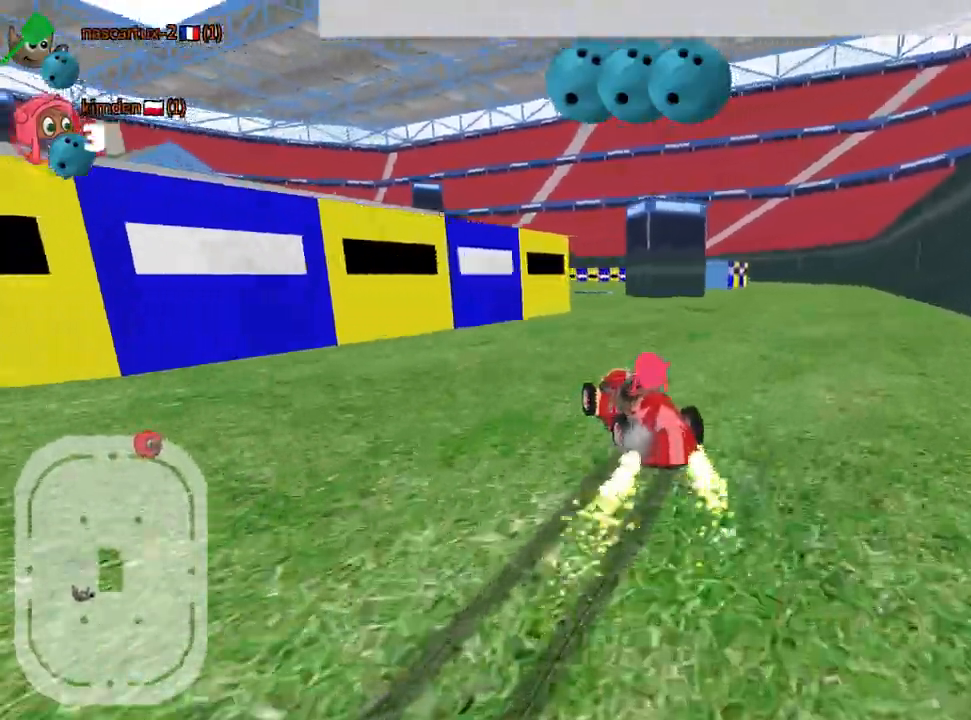
{"keys": ["left", "up"], "events": [[184, "left", "down"]]}
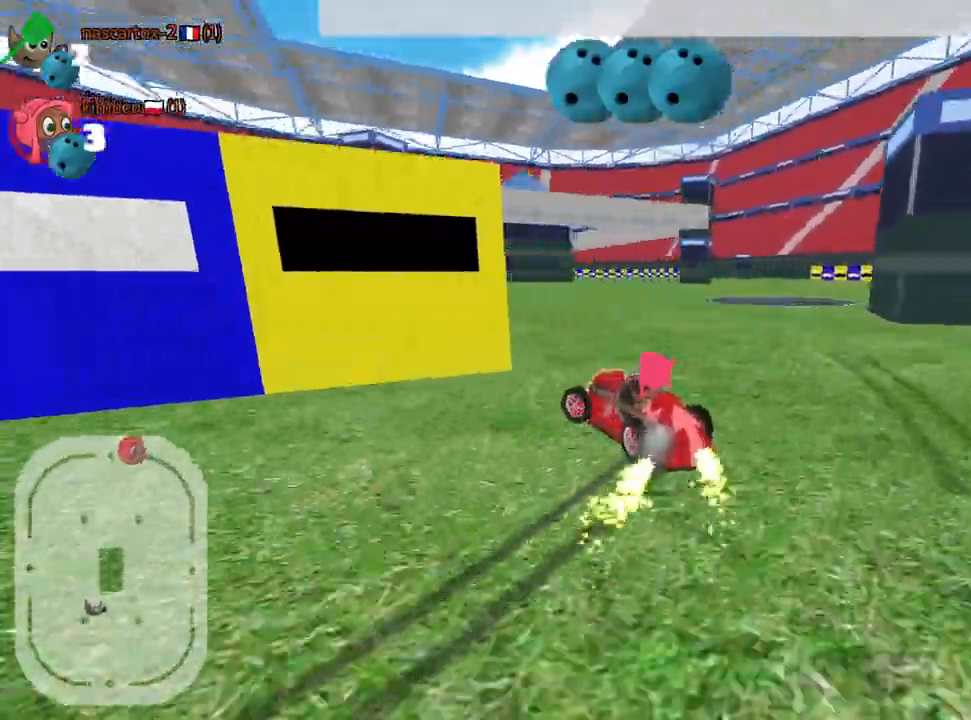
{"keys": ["right", "up"], "events": [[184, "left", "up"], [250, "right", "down"]]}
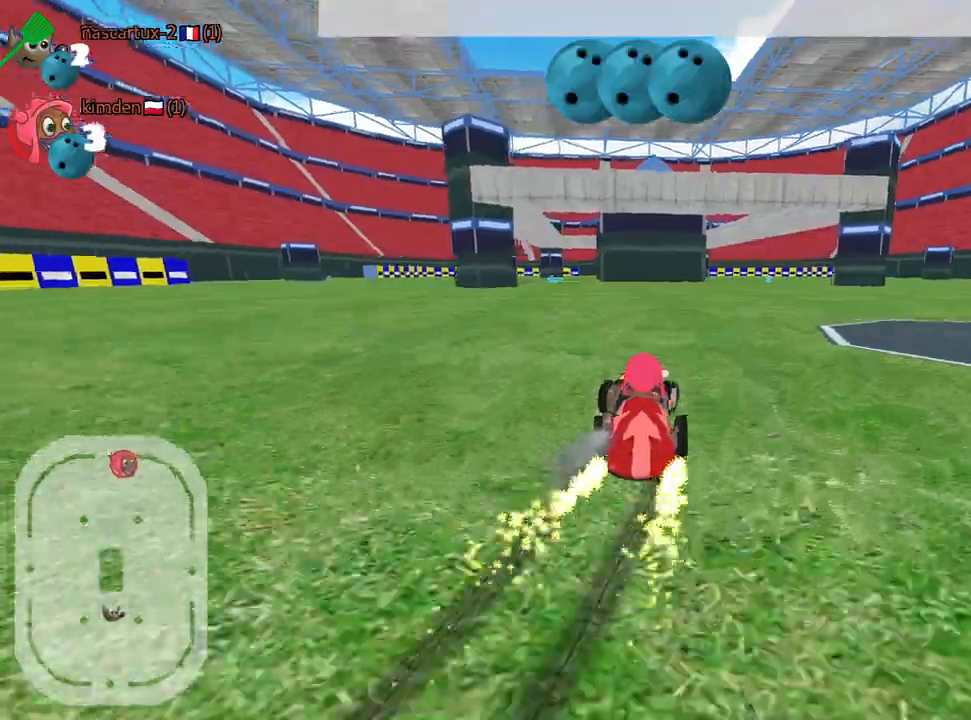
{"keys": ["up"], "events": [[67, "right", "up"]]}
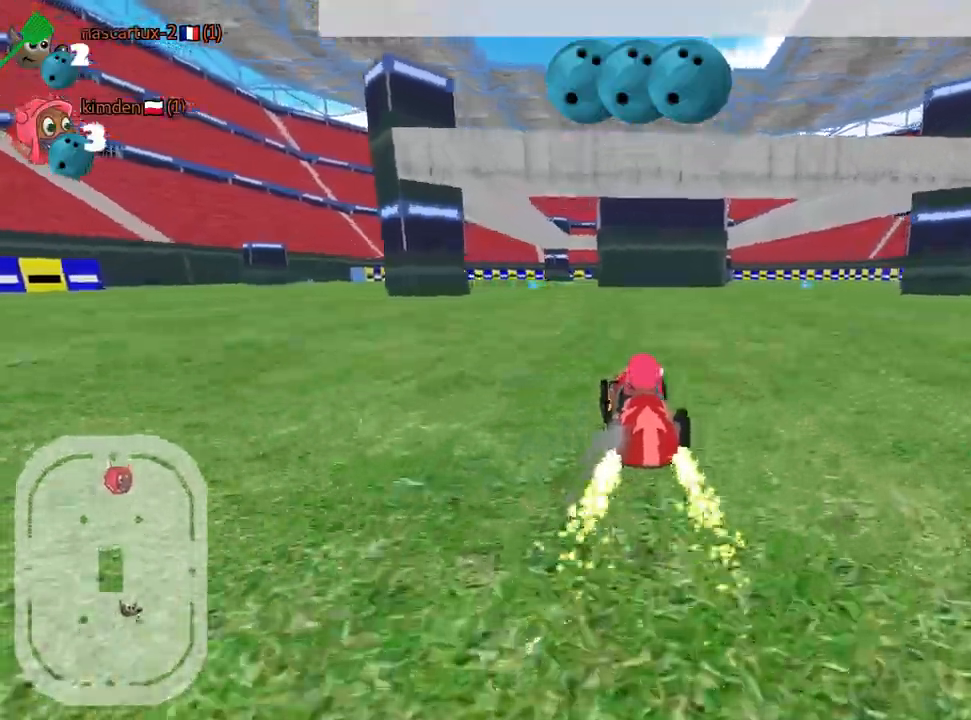
{"keys": ["left", "up"], "events": [[334, "left", "down"]]}
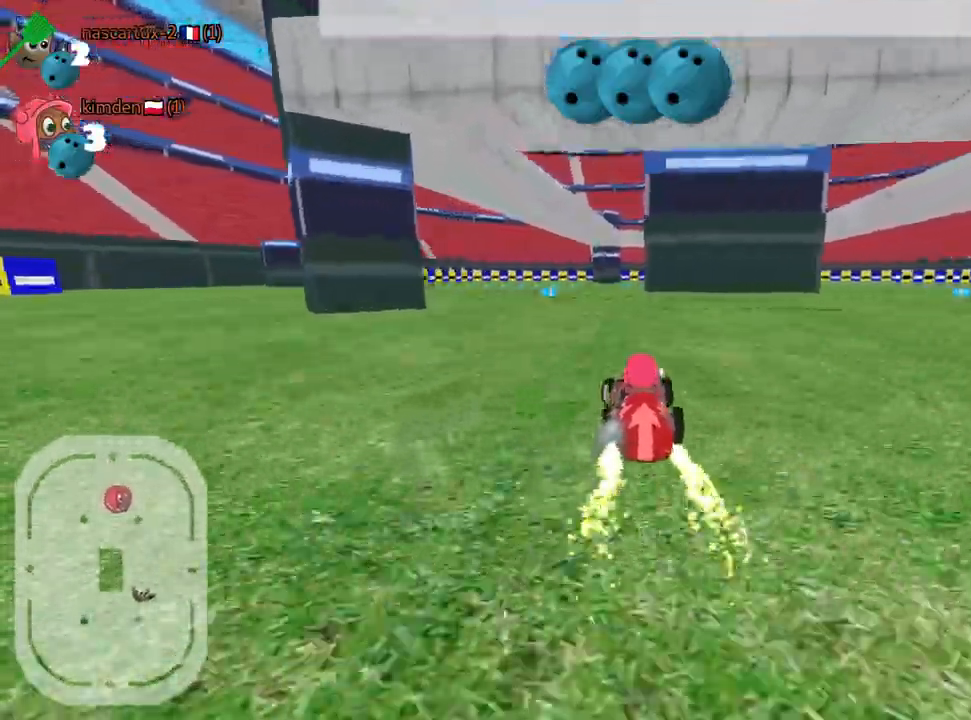
{"keys": ["left", "up"], "events": [[84, "fire", "down"], [150, "left", "up"], [200, "fire", "up"], [317, "fire", "down"], [367, "left", "down"], [467, "fire", "up"]]}
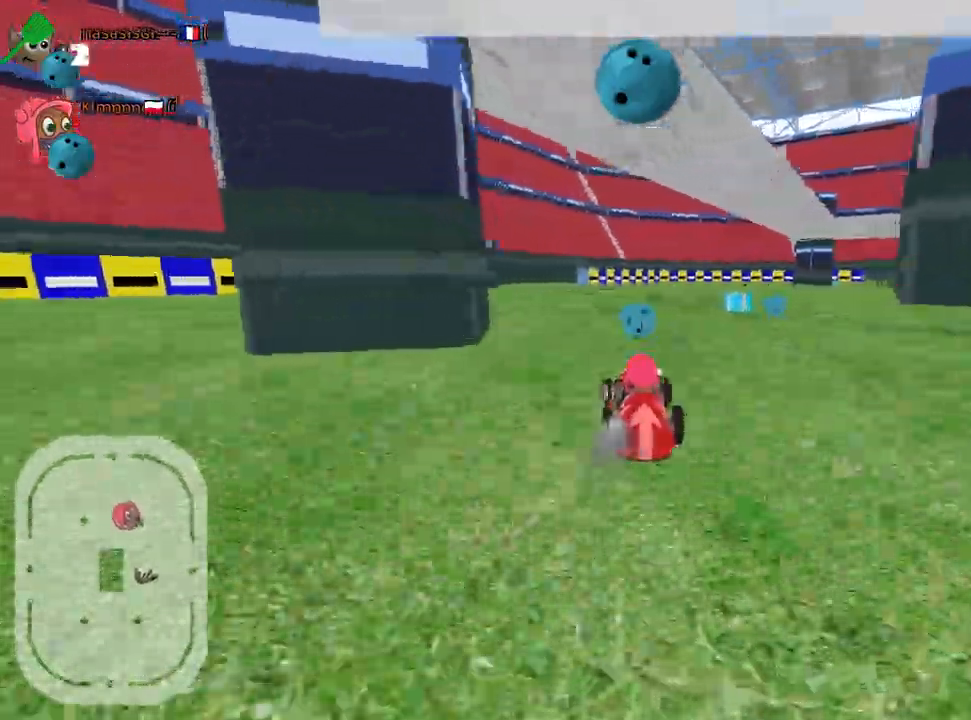
{"keys": ["up"], "events": [[417, "left", "up"]]}
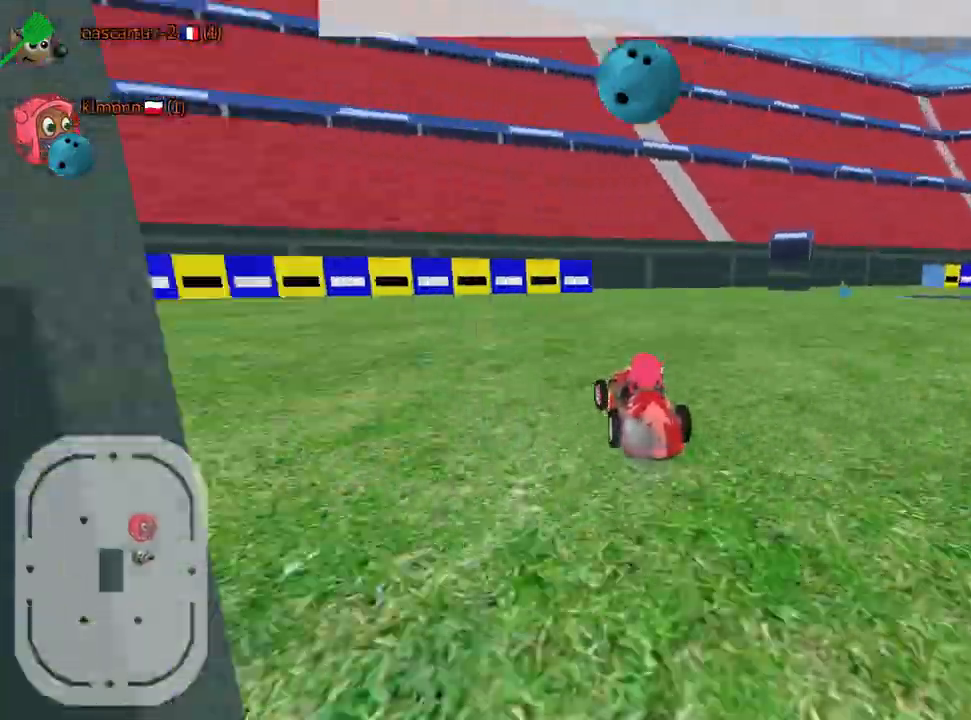
{"keys": ["right", "up"], "events": [[167, "right", "down"]]}
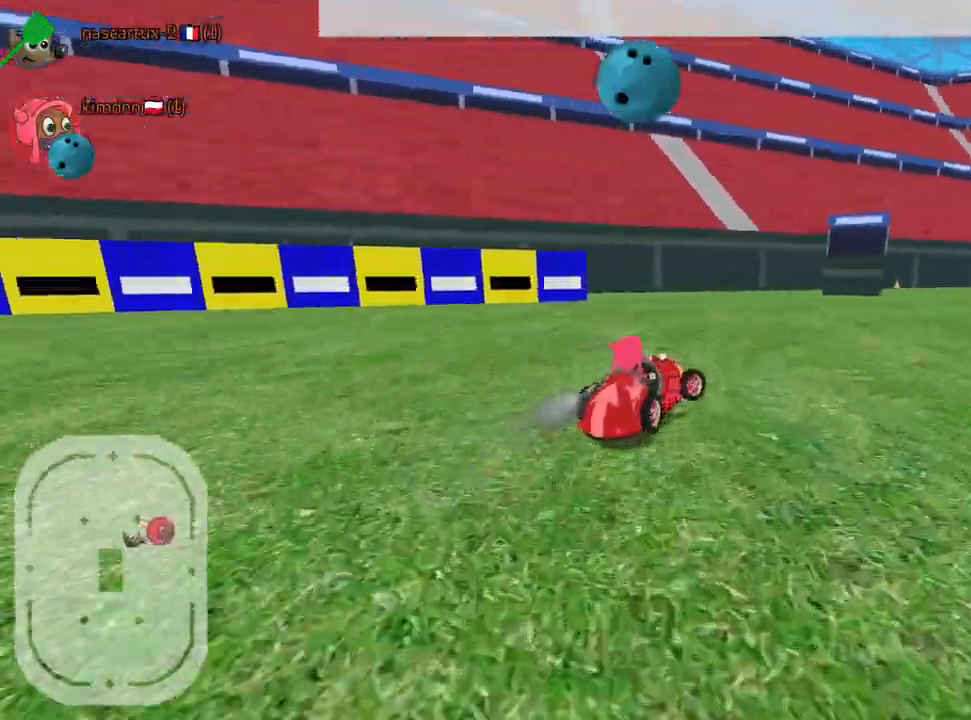
{"keys": ["right", "up"], "events": []}
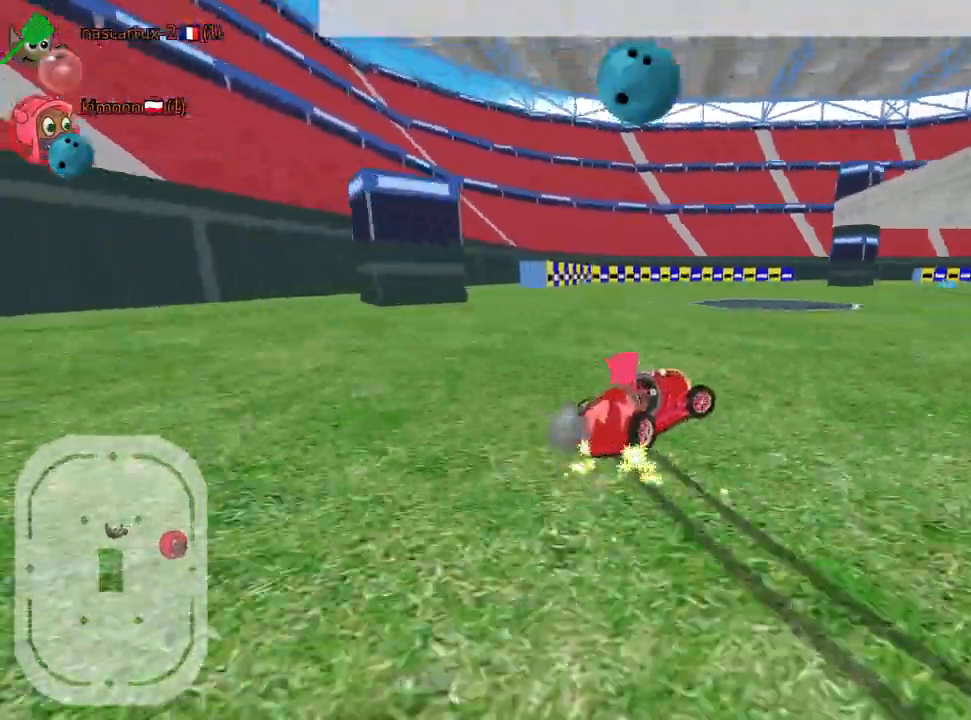
{"keys": ["up"], "events": [[400, "right", "up"]]}
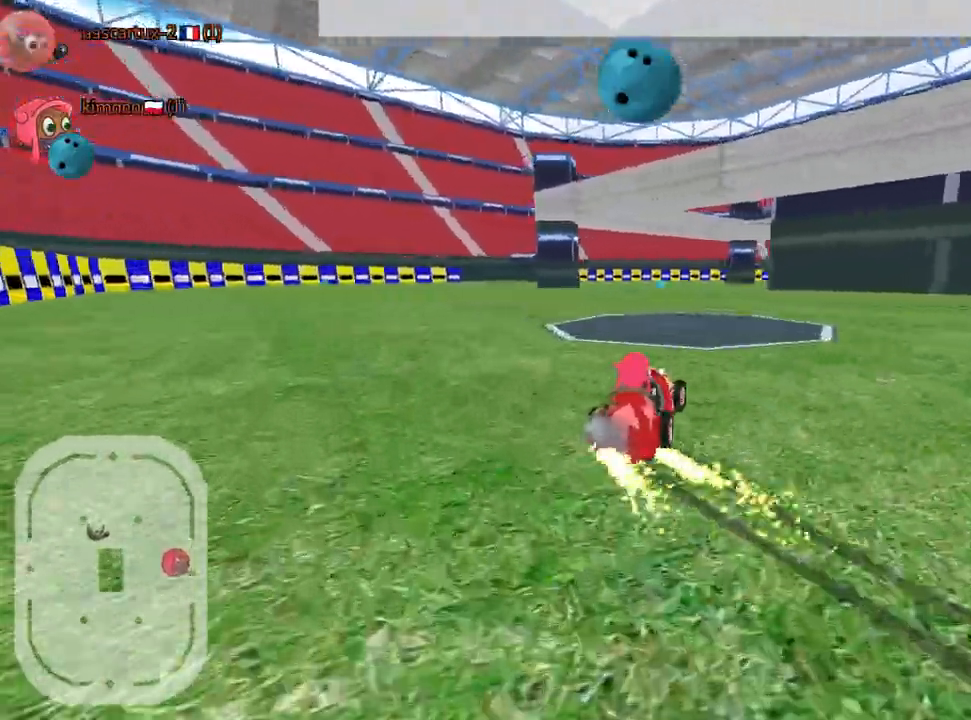
{"keys": ["left", "up"], "events": [[50, "nitro", "down"], [217, "nitro", "up"], [334, "left", "down"]]}
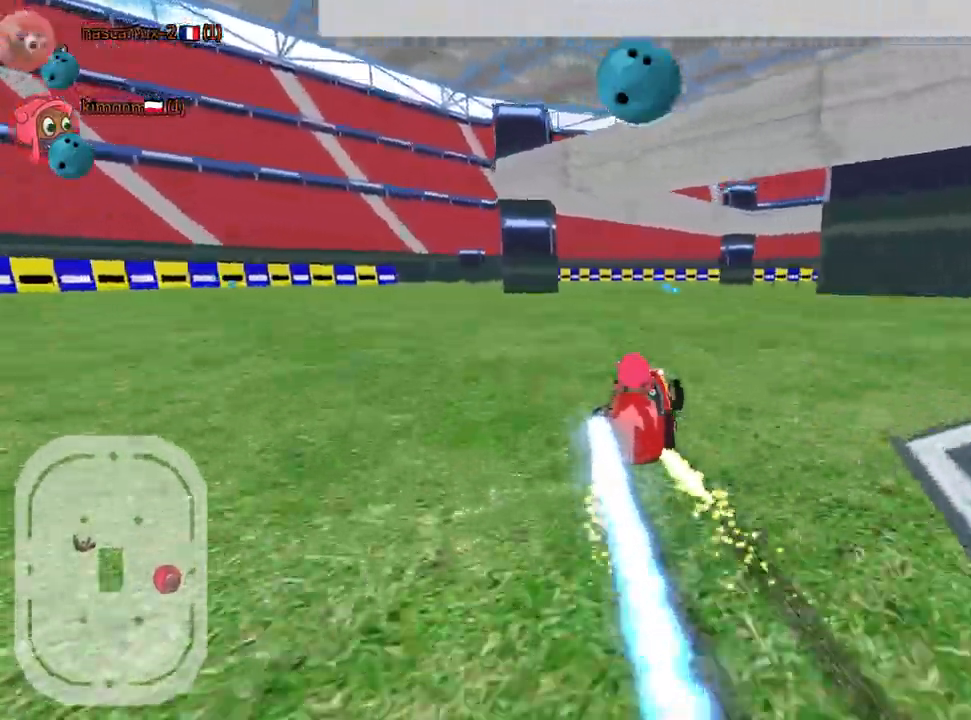
{"keys": ["left", "up"], "events": [[267, "left", "up"], [400, "left", "down"]]}
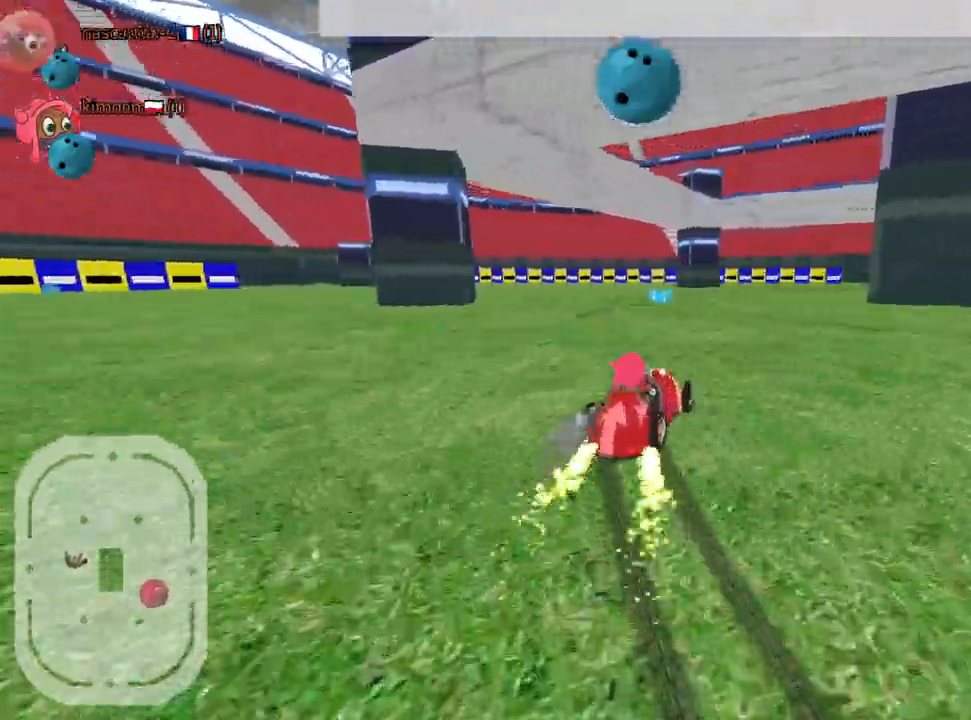
{"keys": ["up"], "events": [[234, "left", "up"]]}
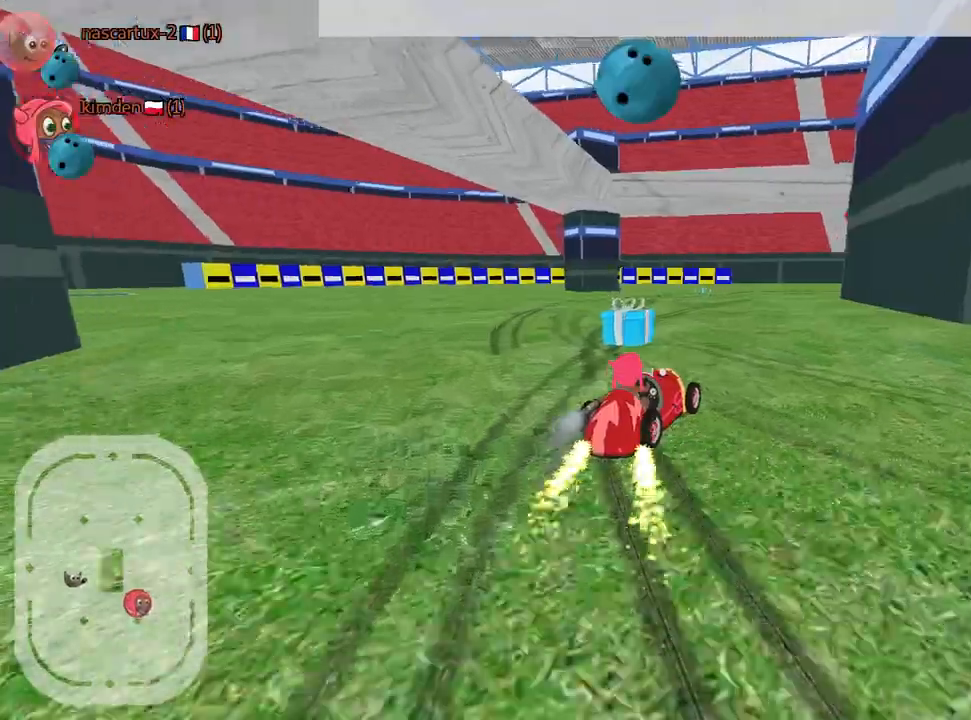
{"keys": ["left", "up"], "events": [[17, "left", "down"], [34, "fire", "down"], [167, "fire", "up"]]}
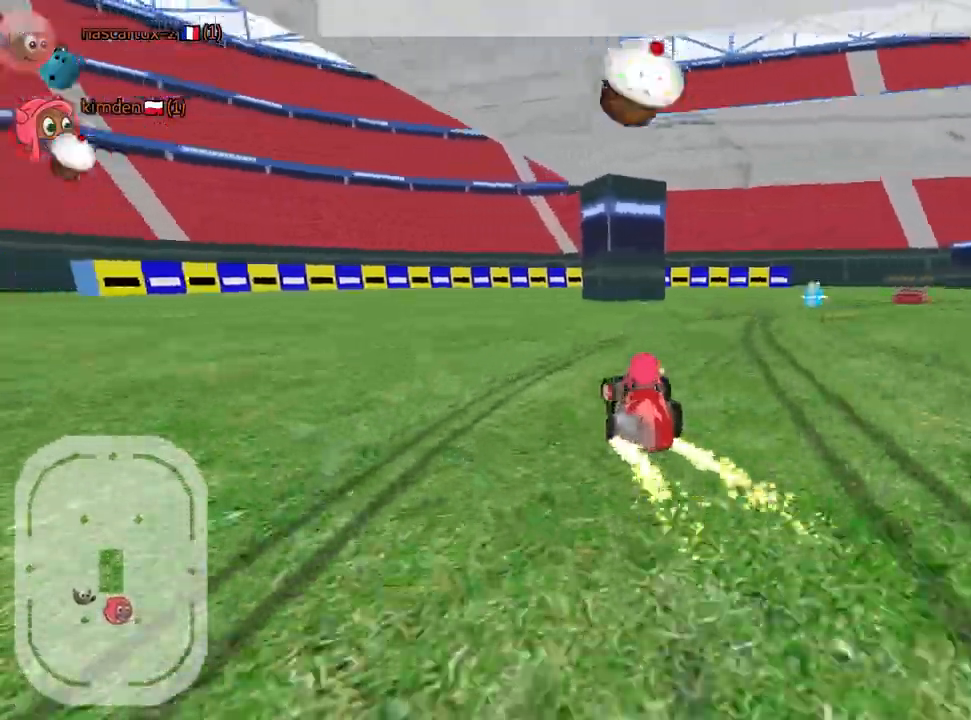
{"keys": ["left", "up"], "events": []}
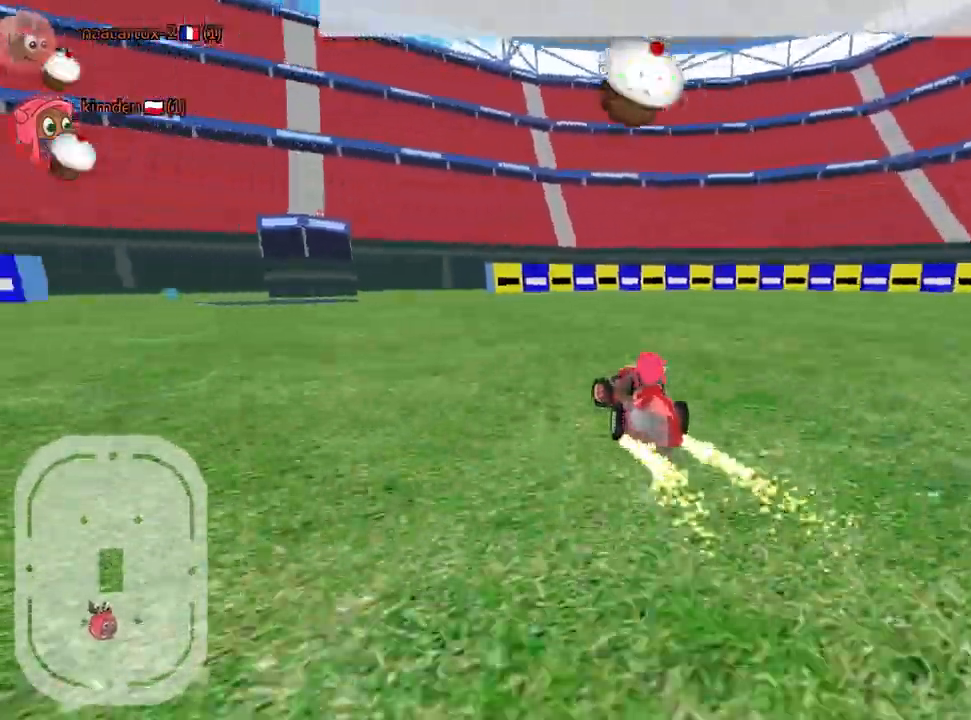
{"keys": ["up"], "events": [[134, "fire", "down"], [167, "left", "up"], [250, "fire", "up"]]}
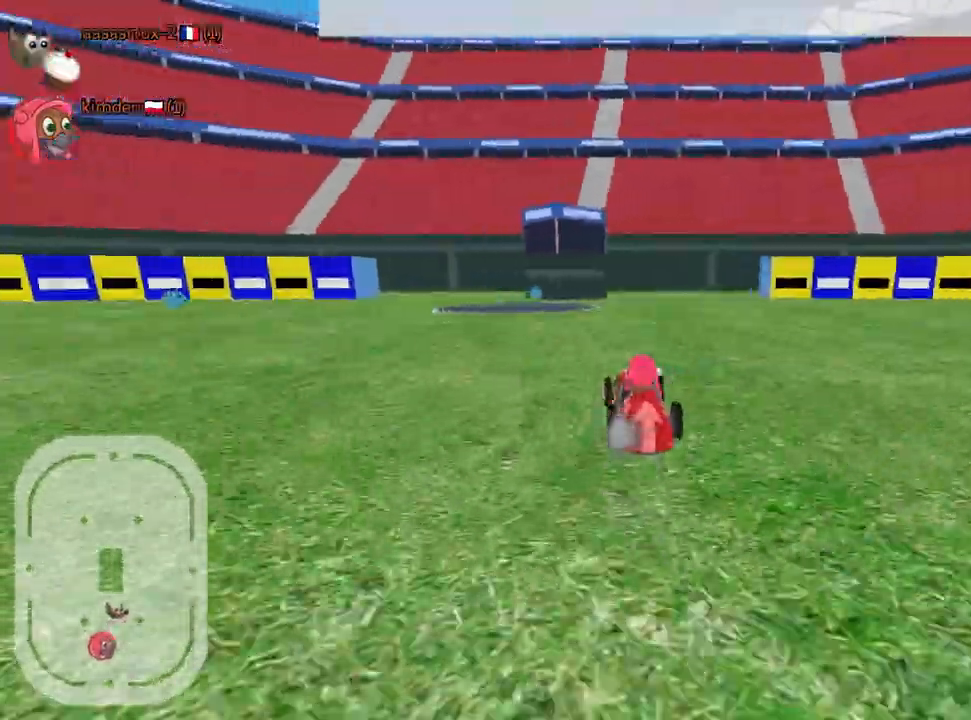
{"keys": ["left", "up"], "events": [[134, "right", "down"], [250, "left", "down"], [284, "right", "up"]]}
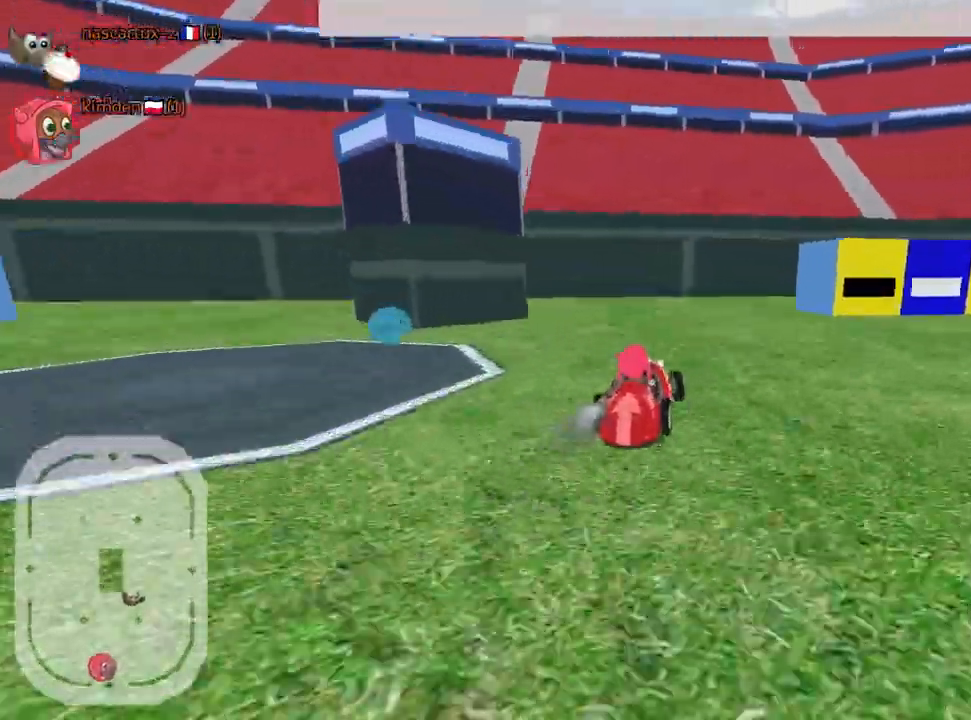
{"keys": ["right", "up"], "events": [[84, "right", "down"], [167, "left", "up"]]}